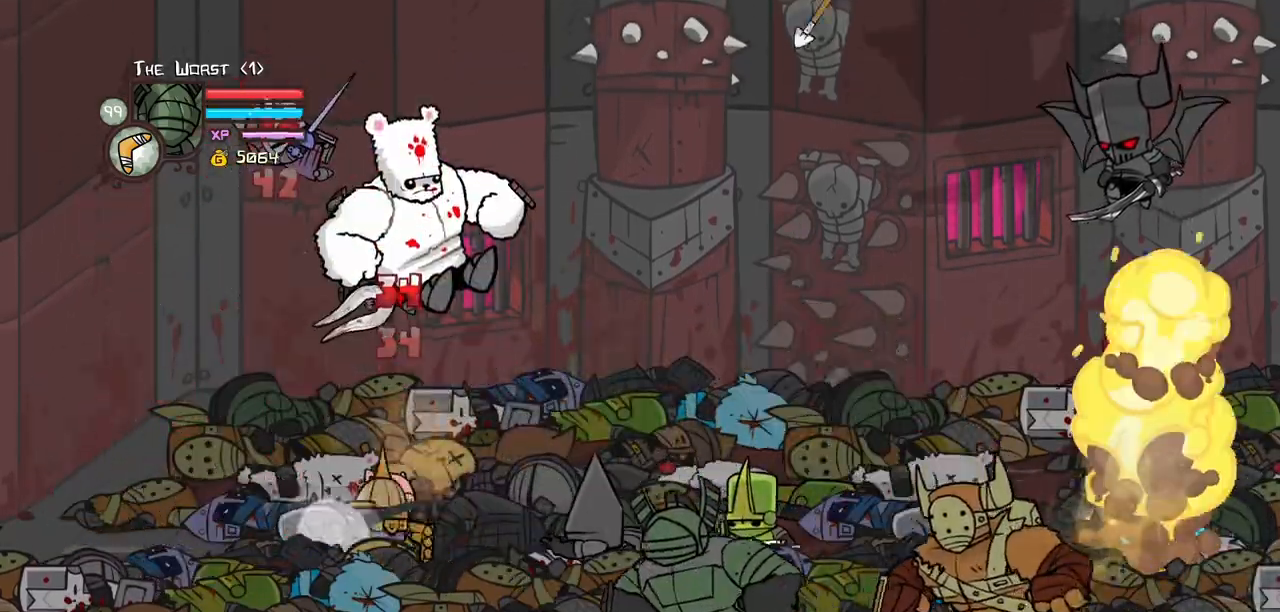
Gameplay with keyboard; each line is a JSON object with the keys held at the frame after it. "events" lists presses ("down") and releases ("up") of "block", "down", "heavy", "item", "iteml", "itemr", "jump", "left", "light", "magic", "right" and "up" between this image and that frame as [ms after this image, input, new state], when the widget could be followed in between. No other keys are recorded. Mouse input is not recorded. Key names are as the overlay labels them; some are game actions (e.g. jump) rather than physical keys.
{"keys": ["heavy", "left"], "events": [[33, "jump", "down"], [133, "light", "down"], [167, "left", "down"], [217, "heavy", "down"], [267, "jump", "up"], [317, "left", "up"], [317, "light", "up"], [400, "heavy", "up"], [450, "heavy", "down"], [500, "left", "down"]]}
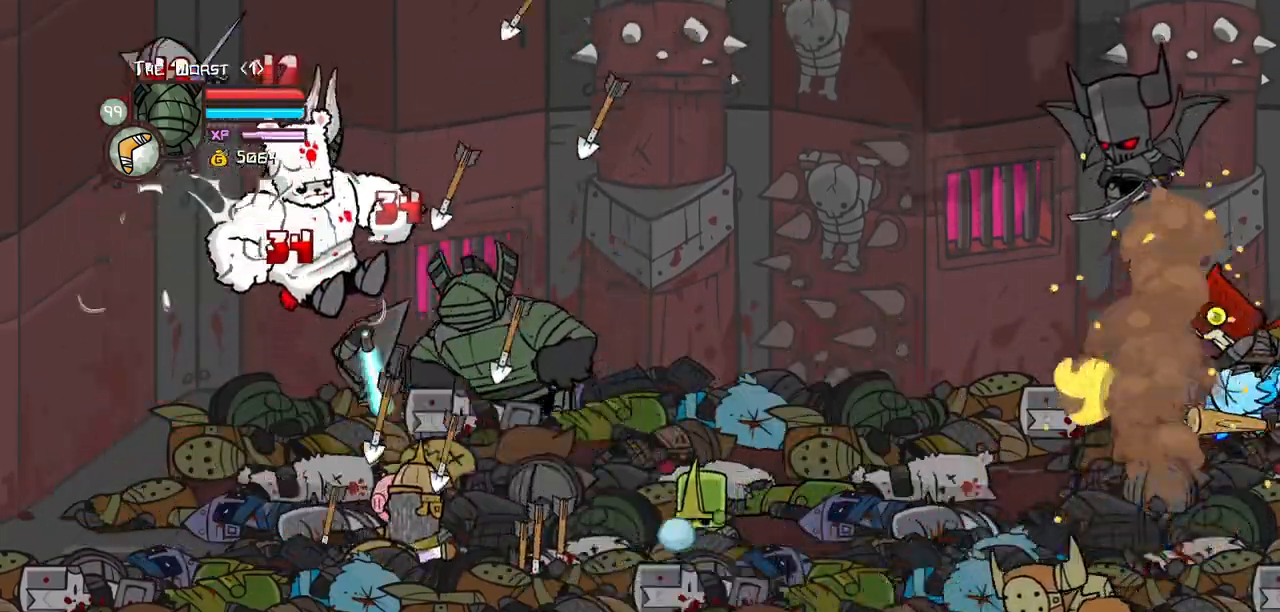
{"keys": ["right"], "events": [[100, "right", "down"], [150, "left", "up"], [183, "heavy", "up"], [183, "right", "up"], [233, "heavy", "down"], [467, "heavy", "up"], [467, "right", "down"]]}
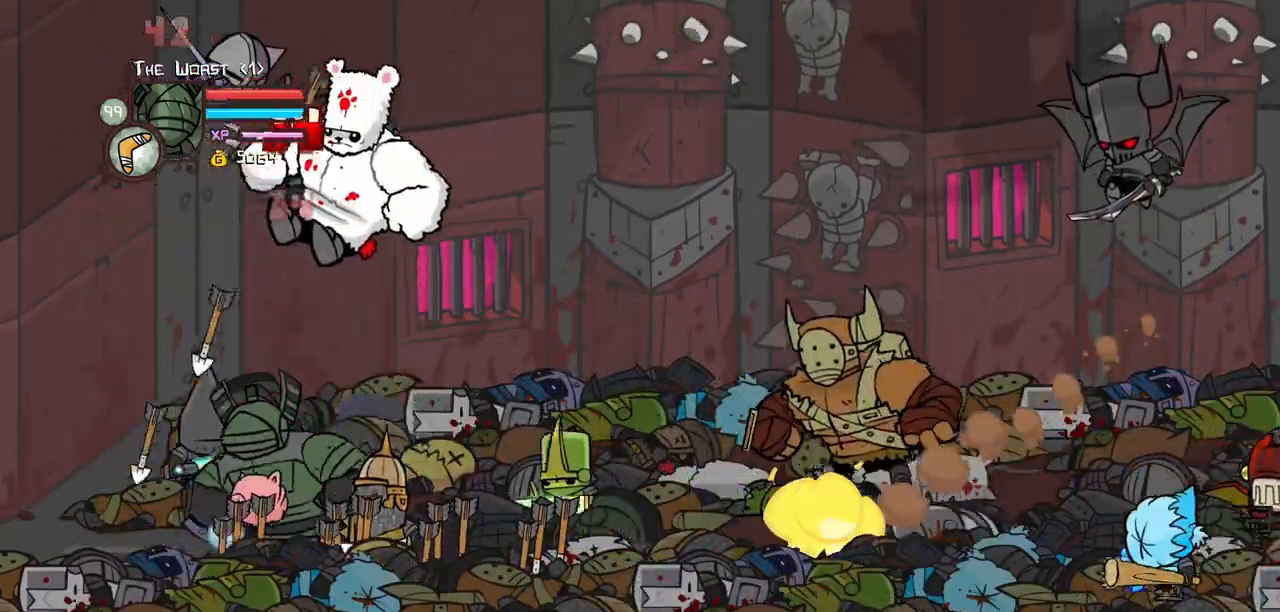
{"keys": ["right"], "events": [[117, "light", "down"], [117, "right", "up"], [150, "right", "down"], [200, "heavy", "down"], [300, "light", "up"], [400, "right", "up"], [433, "right", "down"], [483, "heavy", "up"]]}
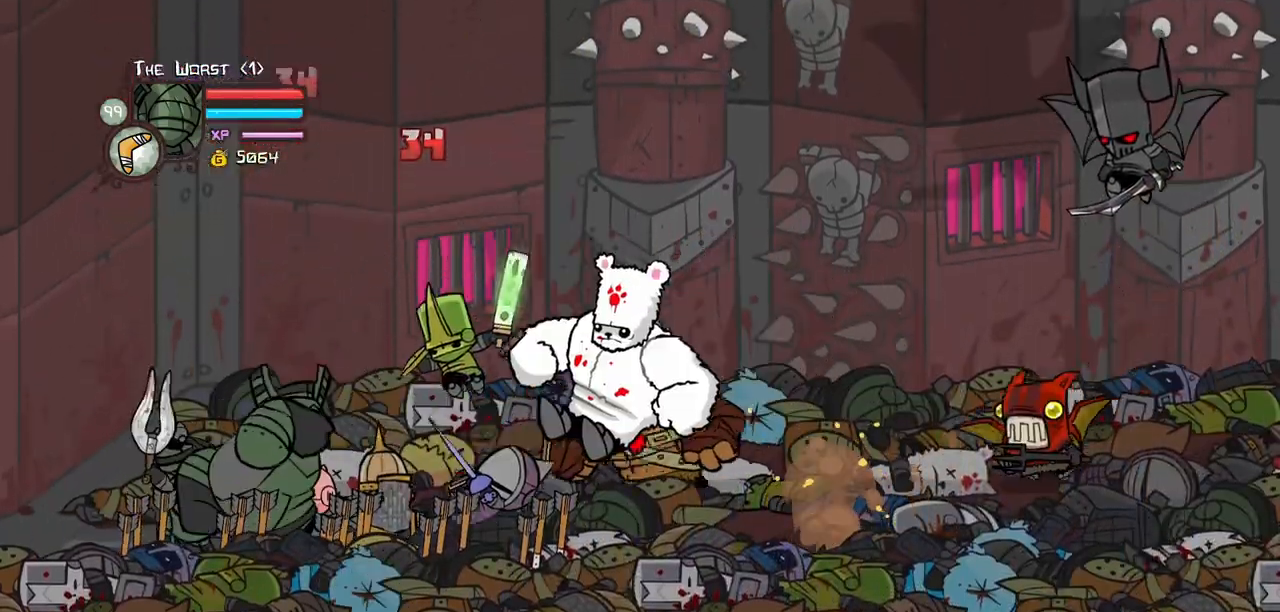
{"keys": ["right"], "events": [[33, "heavy", "down"], [217, "heavy", "up"]]}
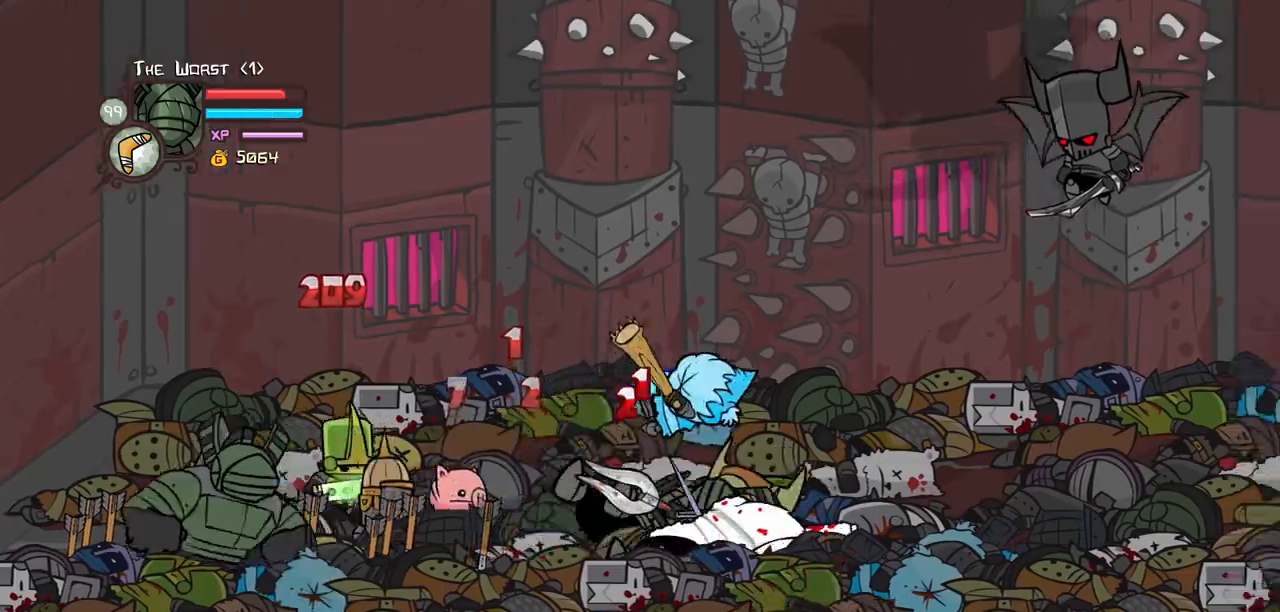
{"keys": ["right"], "events": [[100, "jump", "down"], [383, "jump", "up"]]}
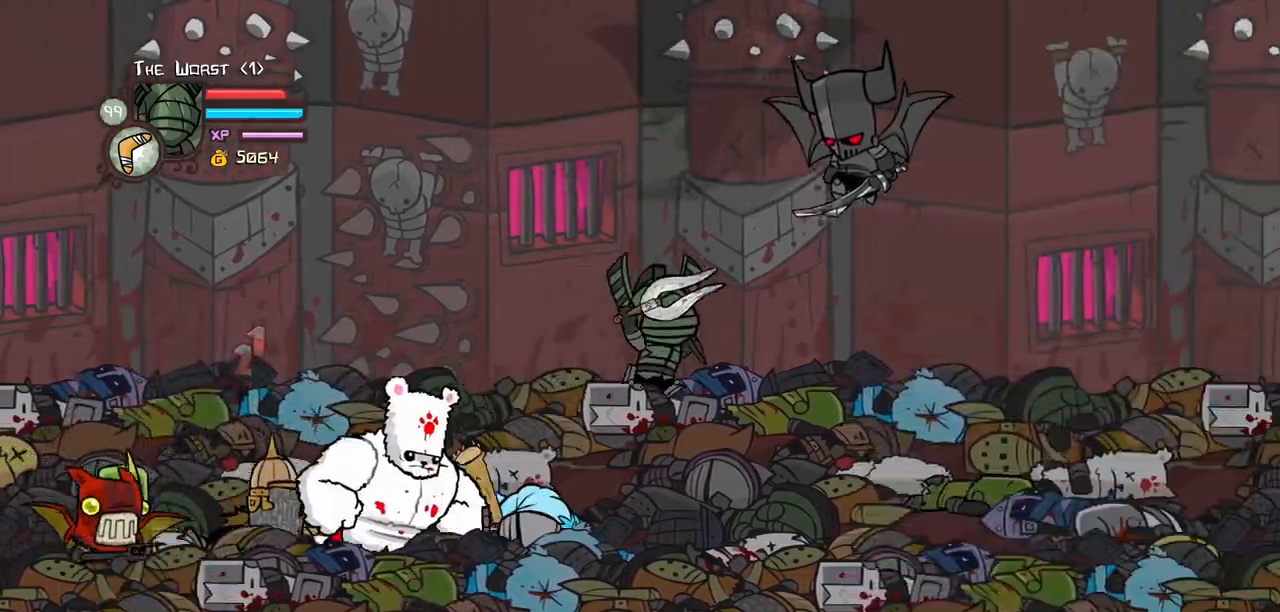
{"keys": ["right"], "events": [[117, "jump", "down"], [150, "down", "down"], [250, "jump", "up"], [483, "down", "up"]]}
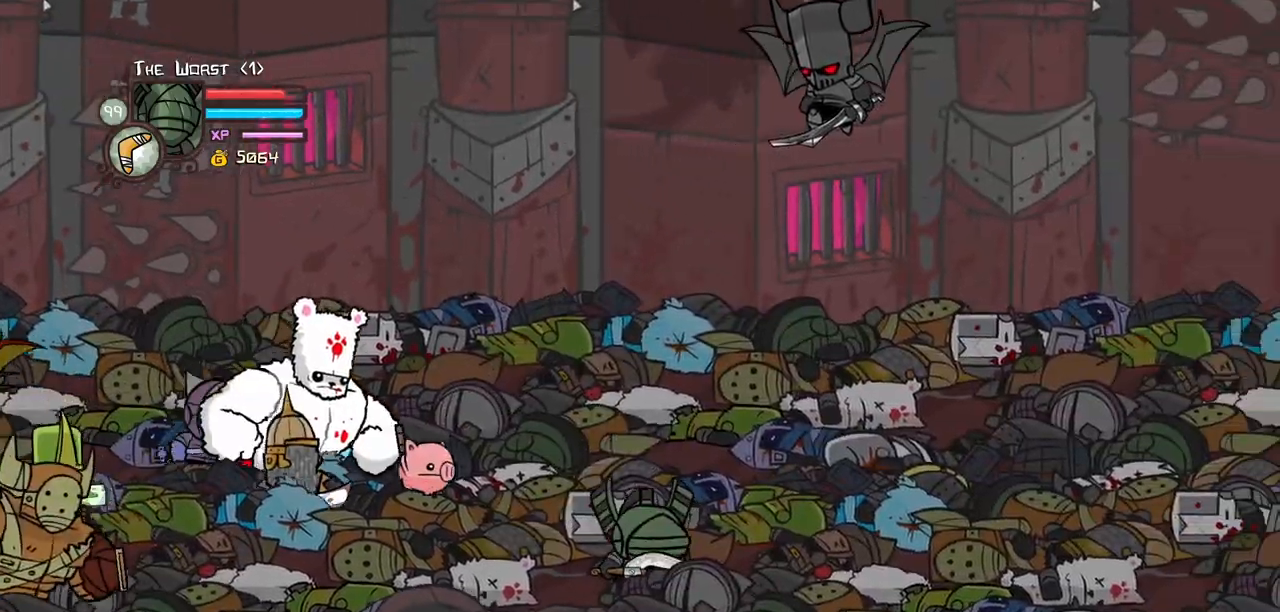
{"keys": ["right"], "events": []}
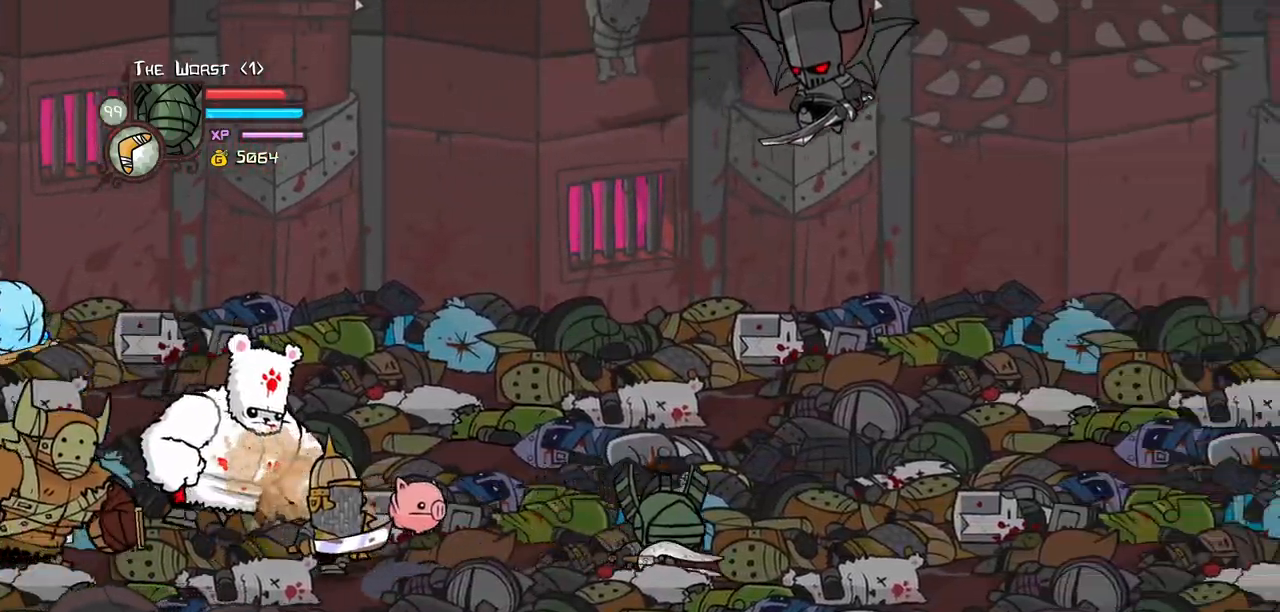
{"keys": ["heavy", "jump", "left"], "events": [[383, "left", "down"], [417, "jump", "down"], [467, "heavy", "down"], [467, "right", "up"]]}
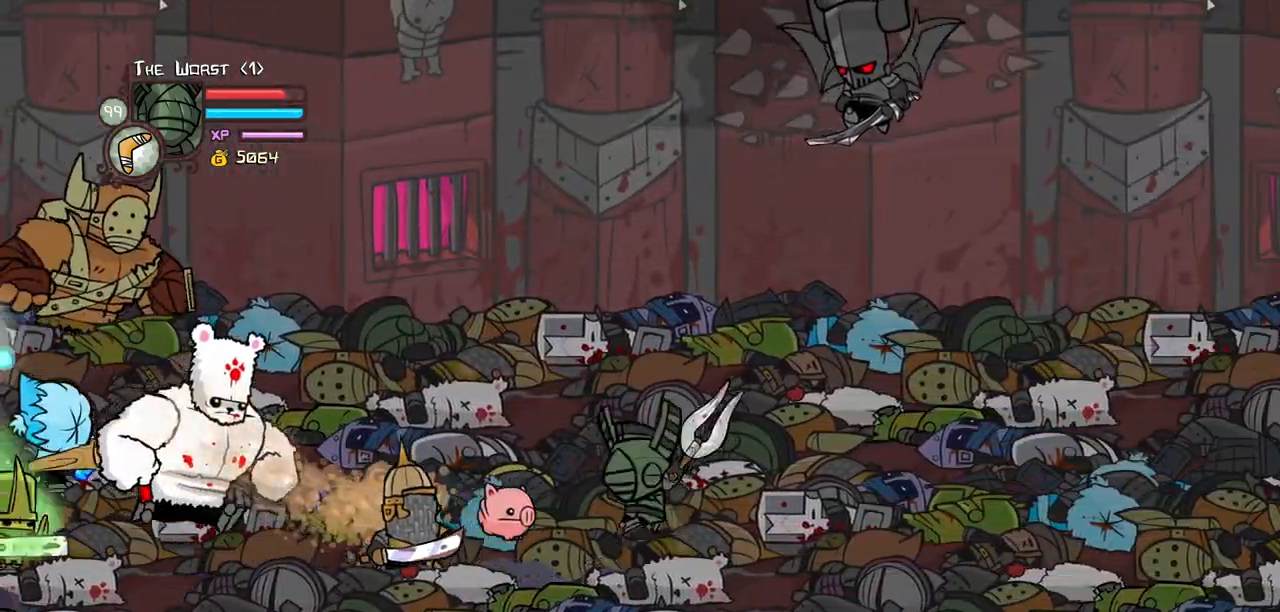
{"keys": ["right"], "events": [[117, "jump", "up"], [150, "heavy", "up"], [200, "heavy", "down"], [200, "left", "up"], [433, "heavy", "up"], [433, "right", "down"]]}
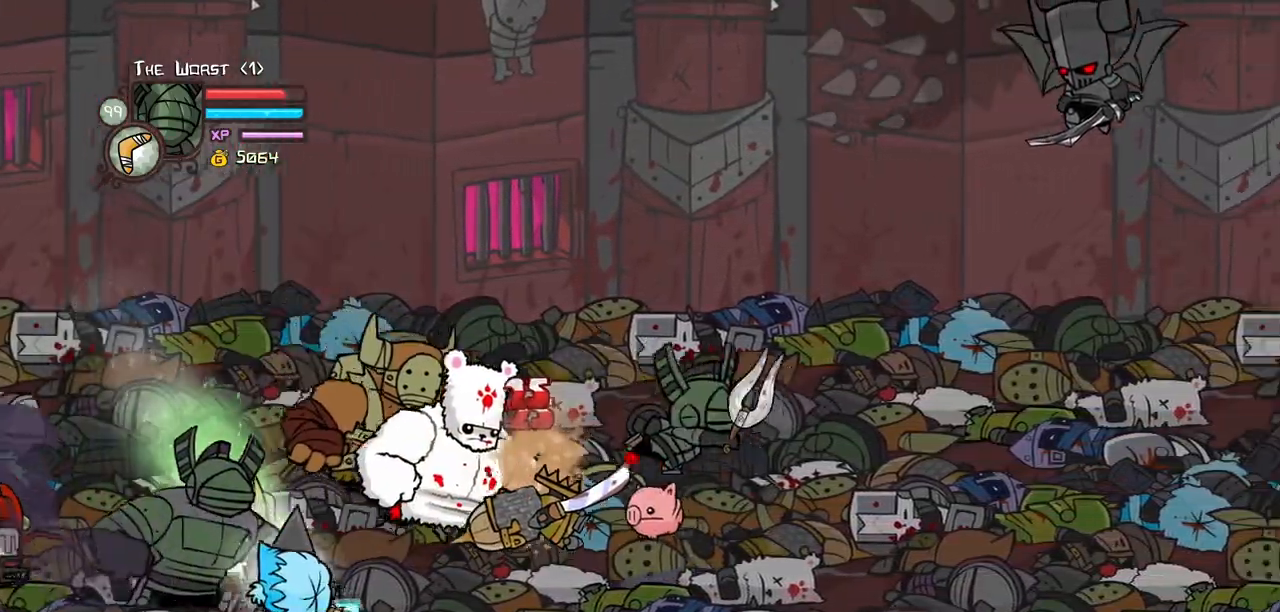
{"keys": ["down", "right"], "events": [[33, "up", "down"], [300, "iteml", "down"], [350, "iteml", "up"], [367, "up", "up"], [417, "down", "down"]]}
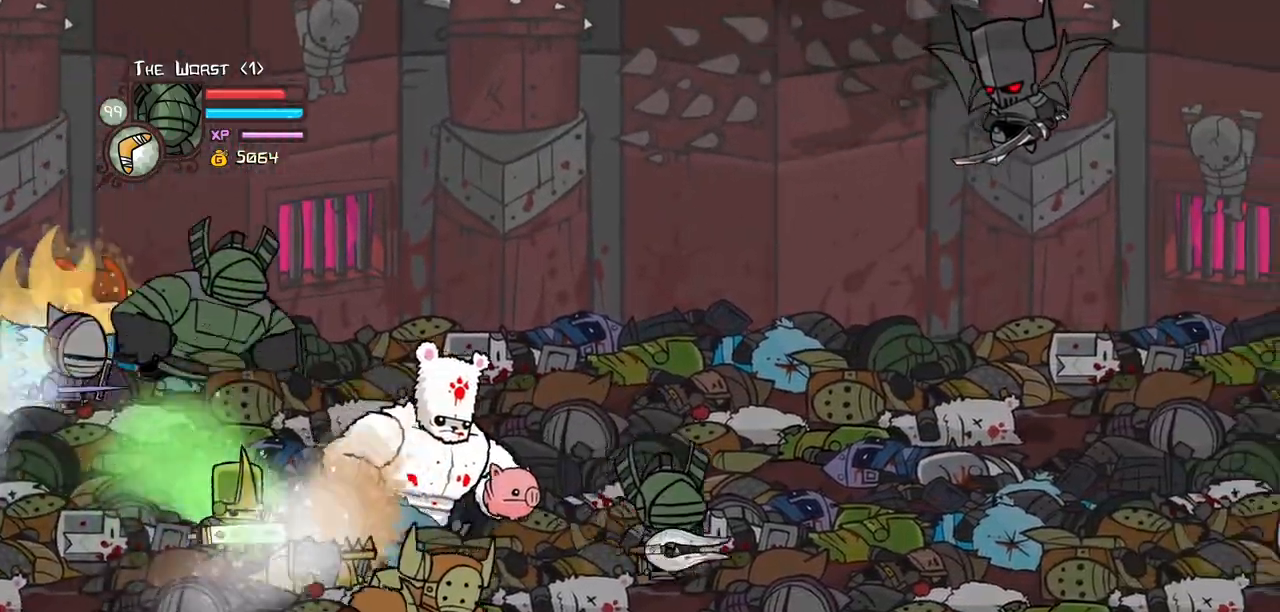
{"keys": ["right", "up"], "events": [[233, "down", "up"], [417, "up", "down"]]}
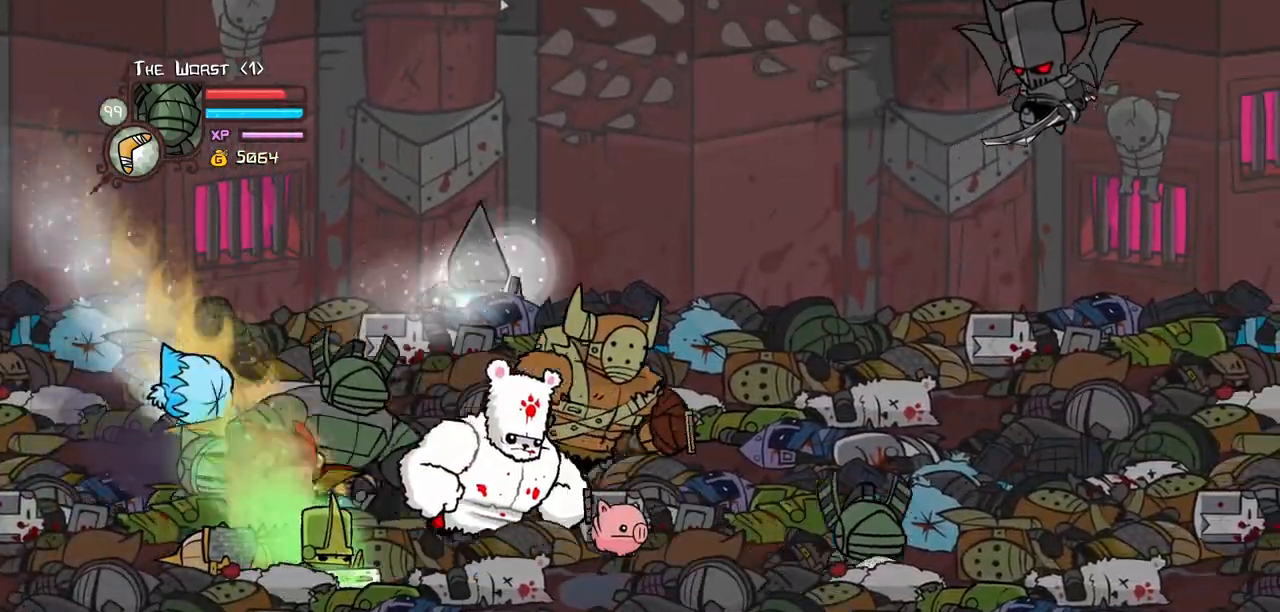
{"keys": ["down", "left", "magic"], "events": [[200, "up", "up"], [250, "down", "down"], [250, "magic", "down"], [350, "left", "down"], [400, "jump", "down"], [433, "right", "up"], [483, "jump", "up"]]}
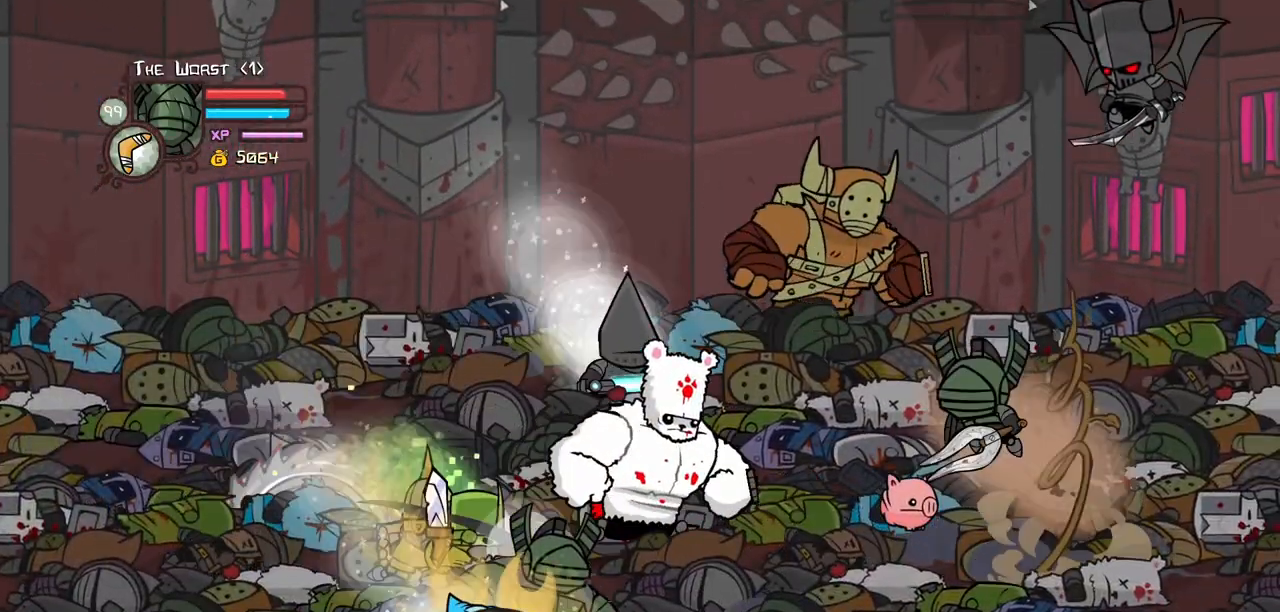
{"keys": ["heavy", "left"], "events": [[33, "jump", "down"], [83, "light", "down"], [83, "magic", "up"], [167, "heavy", "down"], [217, "jump", "up"], [267, "down", "up"], [267, "light", "up"], [400, "heavy", "up"], [450, "heavy", "down"]]}
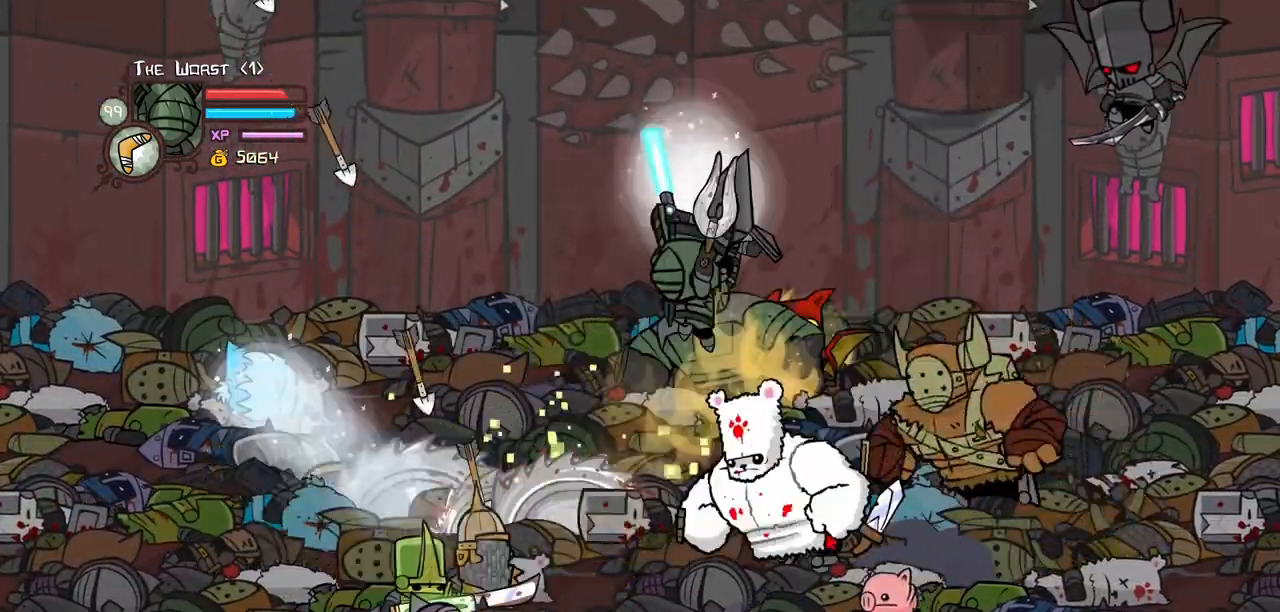
{"keys": ["item", "left"], "events": [[183, "up", "down"], [233, "heavy", "up"], [417, "item", "down"], [467, "up", "up"]]}
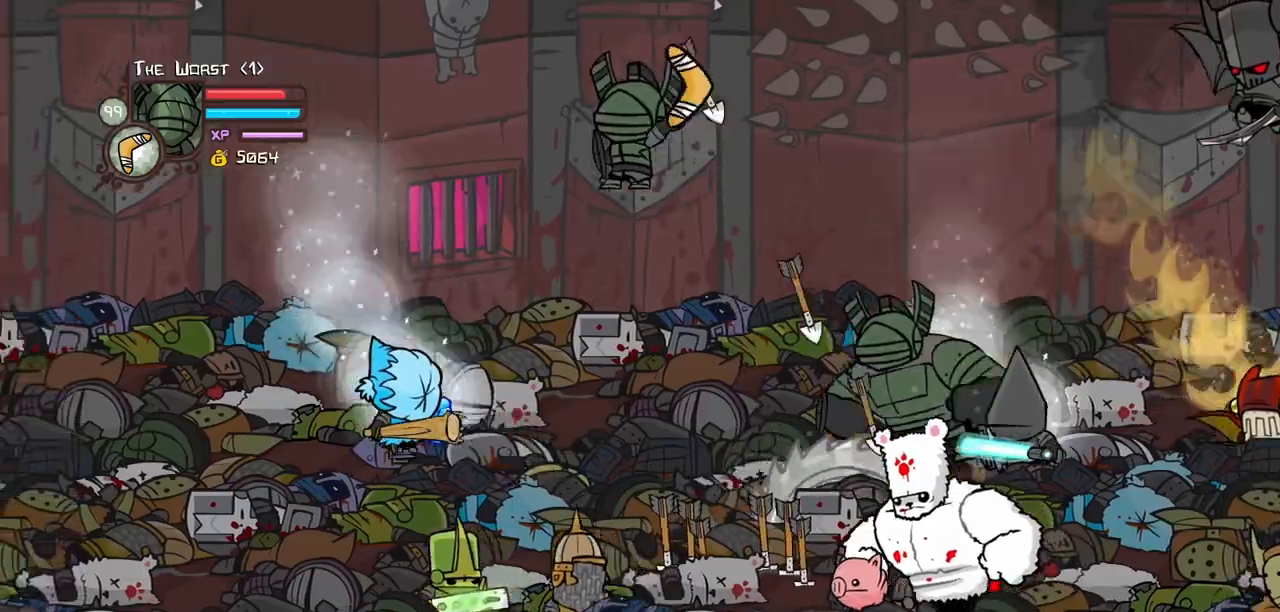
{"keys": ["item", "left", "up"], "events": [[350, "up", "down"]]}
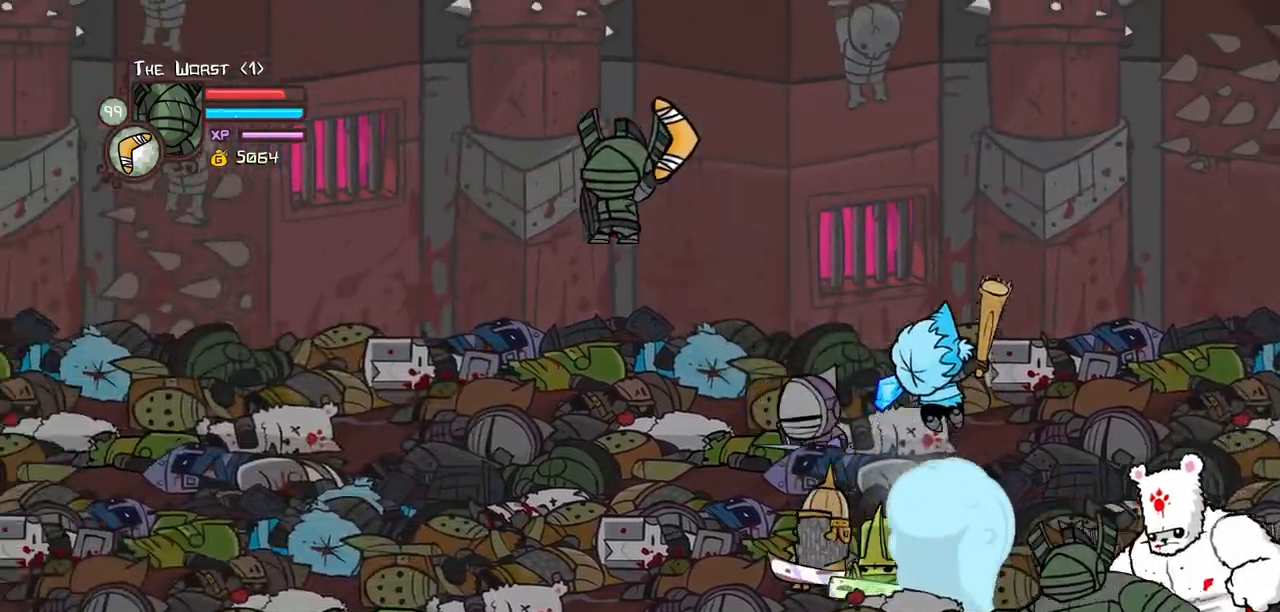
{"keys": ["left"], "events": [[33, "up", "up"], [217, "up", "down"], [417, "up", "up"], [500, "item", "up"]]}
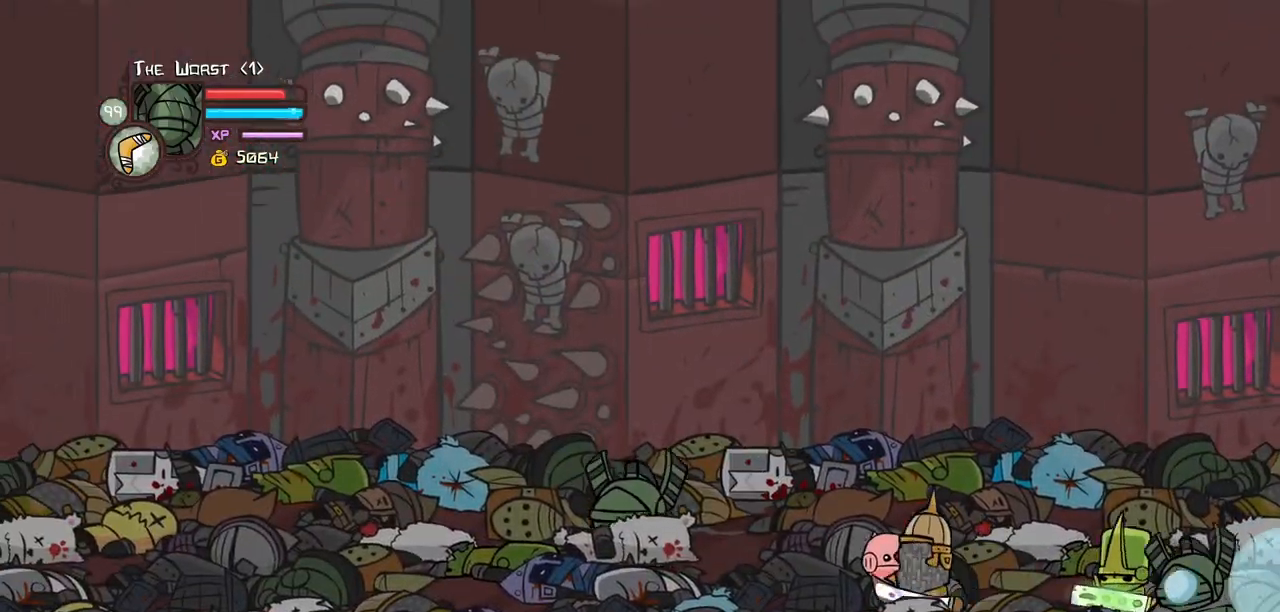
{"keys": ["jump", "right"], "events": [[383, "right", "down"], [467, "jump", "down"], [467, "left", "up"]]}
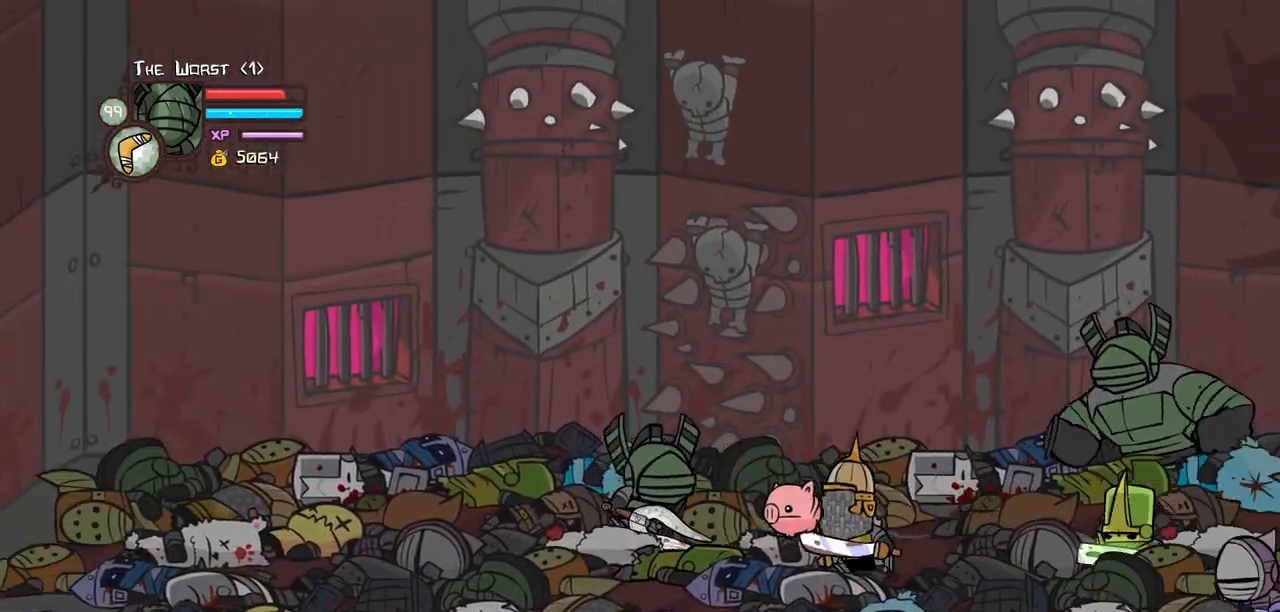
{"keys": [], "events": [[17, "heavy", "down"], [150, "jump", "up"], [200, "heavy", "up"], [200, "right", "up"], [250, "heavy", "down"], [483, "heavy", "up"]]}
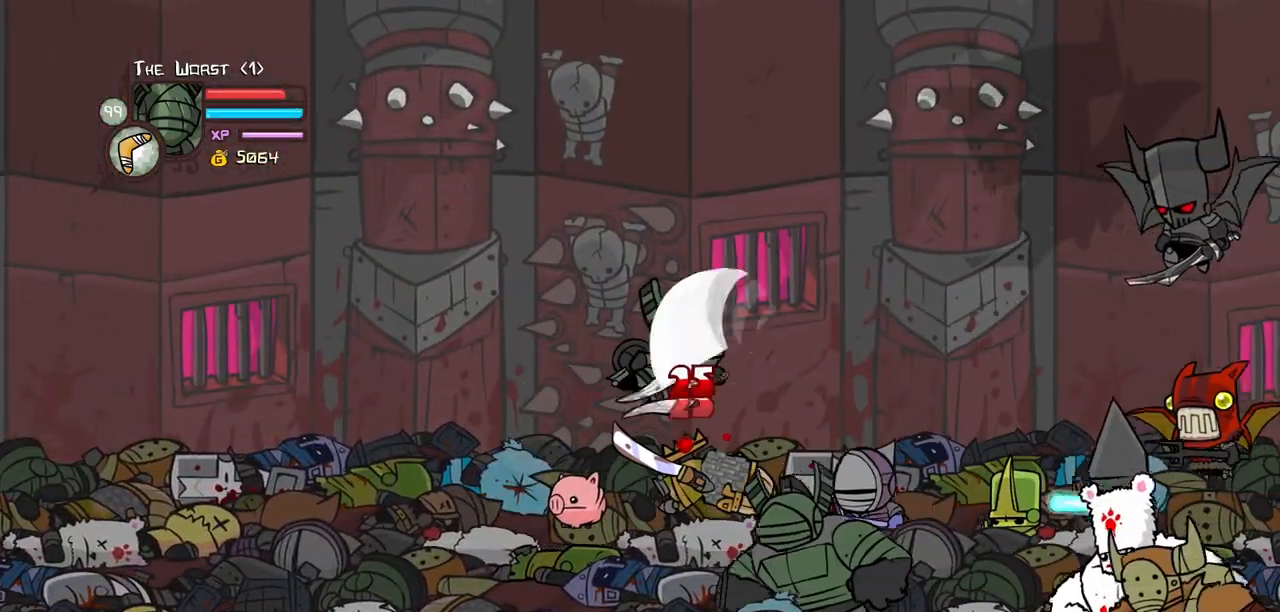
{"keys": ["left"], "events": [[33, "left", "down"], [33, "up", "down"], [267, "up", "up"]]}
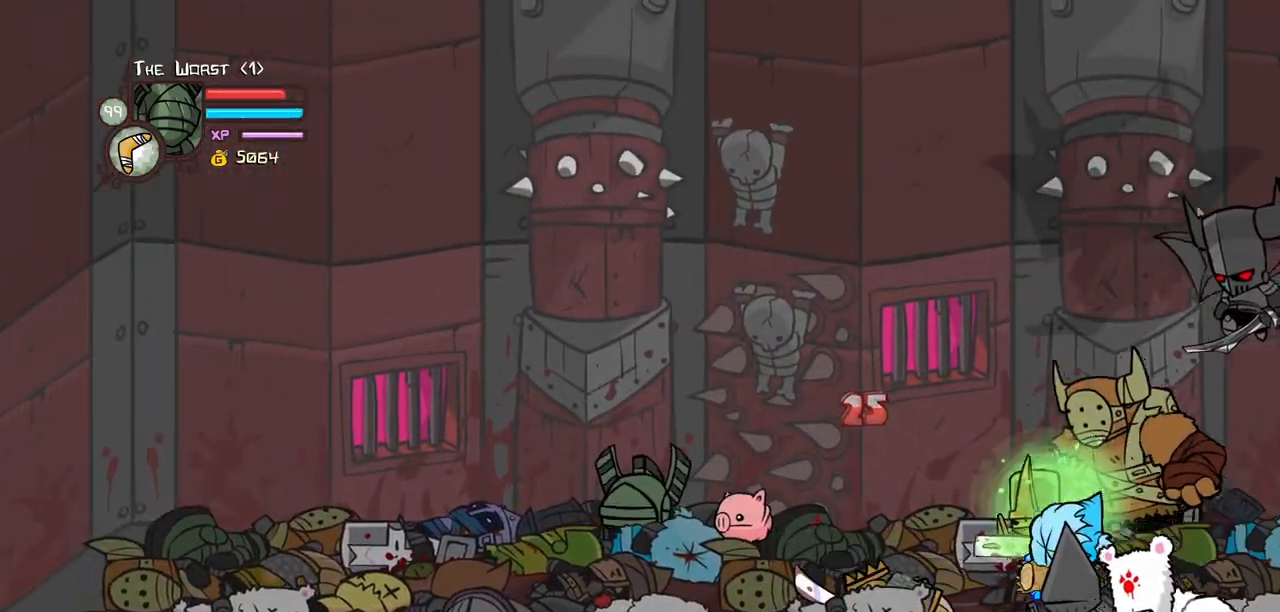
{"keys": ["down", "left"], "events": [[383, "down", "down"]]}
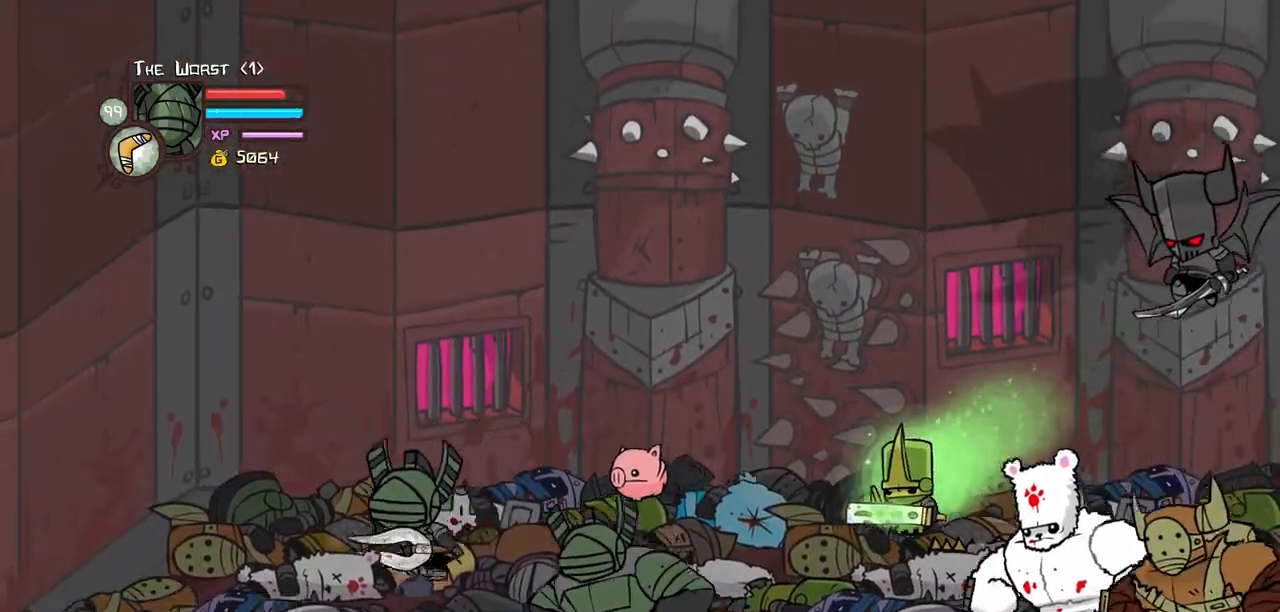
{"keys": ["down", "left"], "events": []}
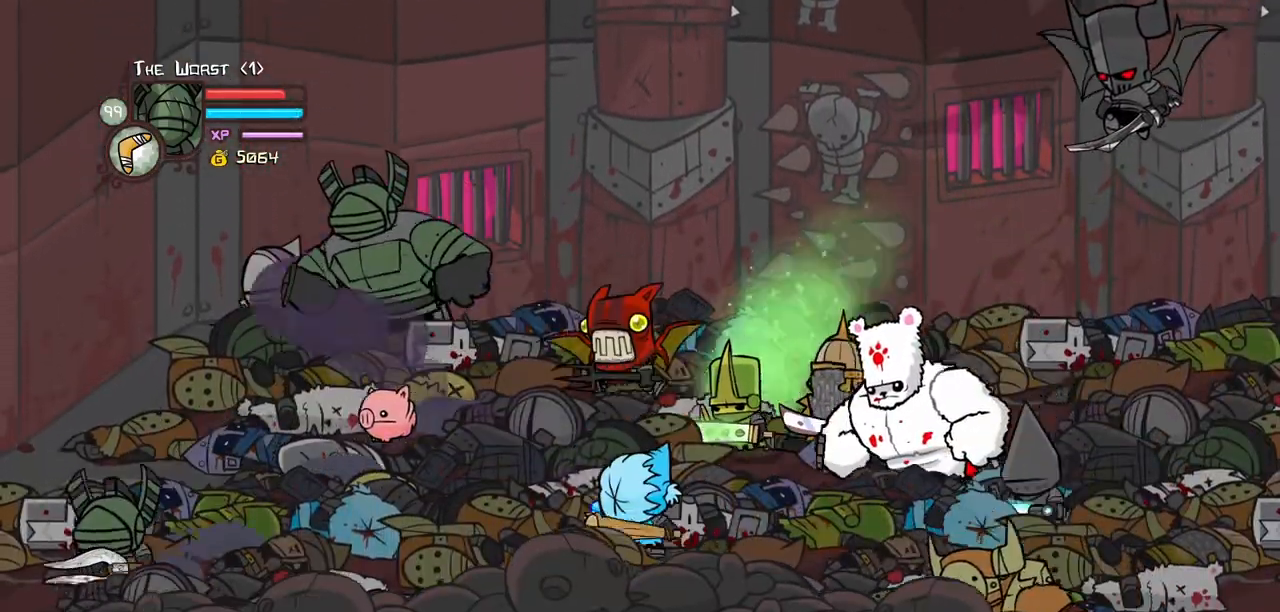
{"keys": ["left", "magic", "up"], "events": [[167, "down", "up"], [267, "up", "down"], [450, "magic", "down"]]}
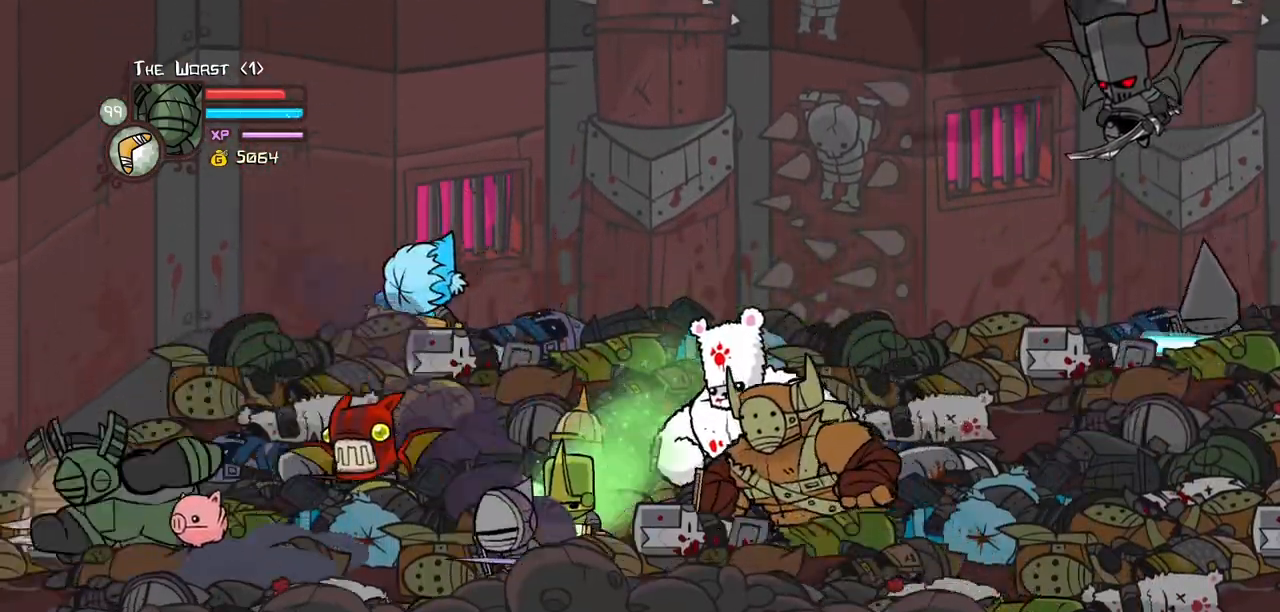
{"keys": ["heavy", "right"], "events": [[50, "jump", "down"], [100, "jump", "up"], [100, "right", "down"], [150, "jump", "down"], [150, "left", "up"], [283, "magic", "up"], [333, "jump", "up"], [333, "light", "down"], [383, "heavy", "down"], [467, "light", "up"], [467, "up", "up"]]}
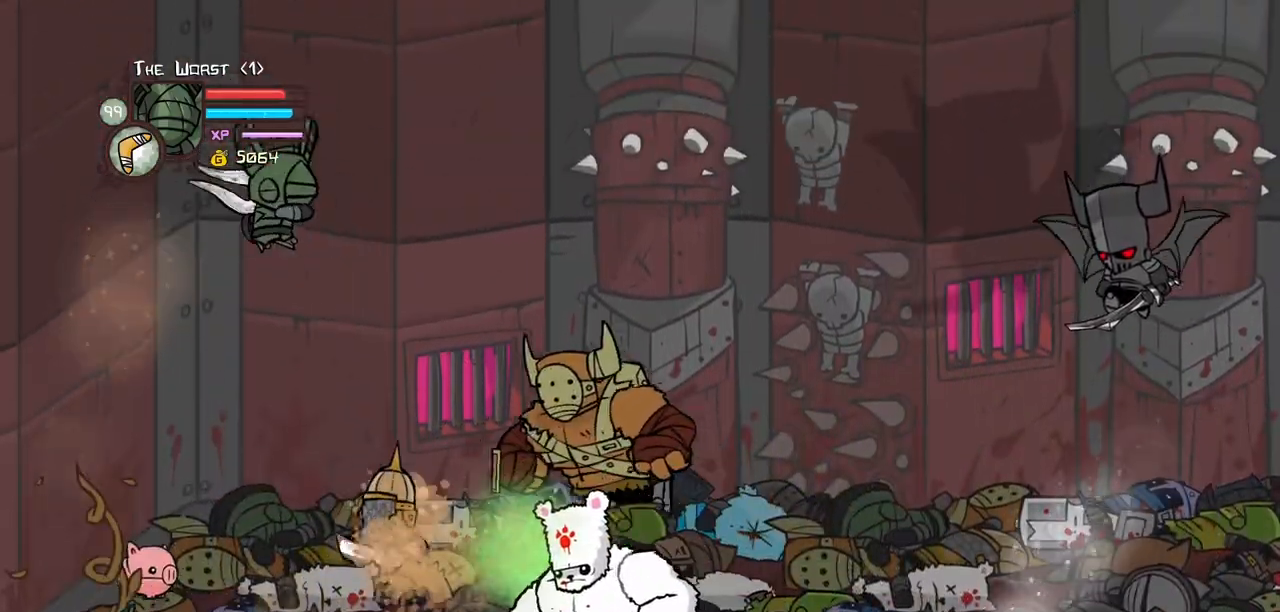
{"keys": ["down", "item", "right"]}
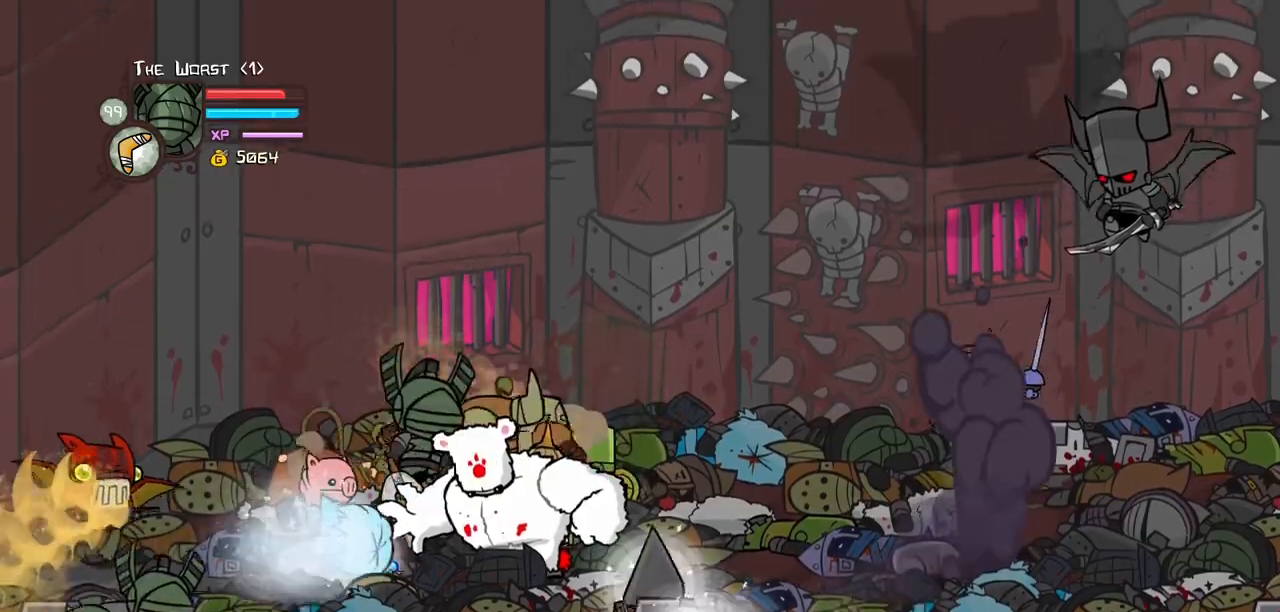
{"keys": ["down", "right"], "events": [[217, "item", "up"]]}
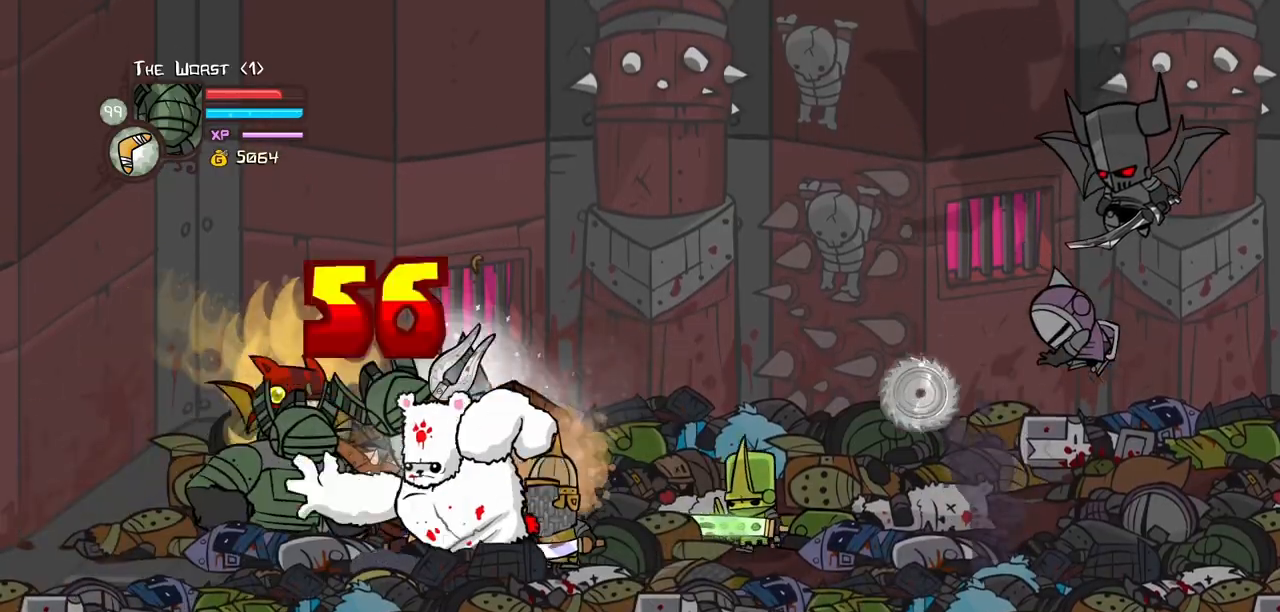
{"keys": ["down", "jump", "right"]}
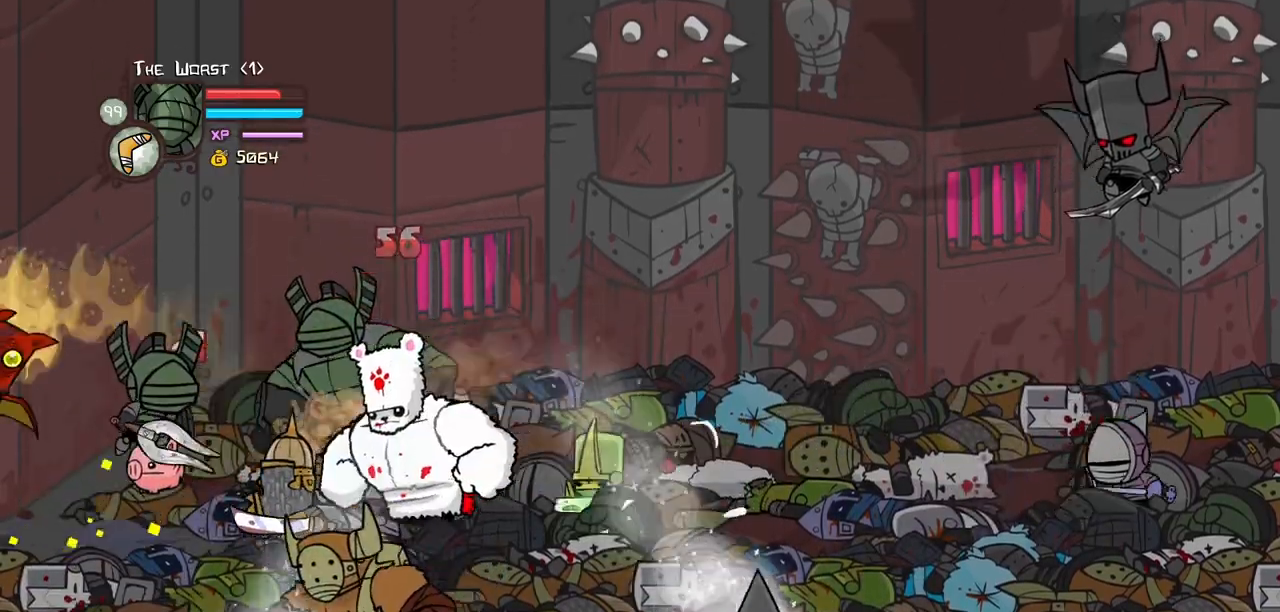
{"keys": ["down", "item", "right"], "events": [[67, "down", "up"], [67, "jump", "up"], [350, "item", "down"], [483, "down", "down"]]}
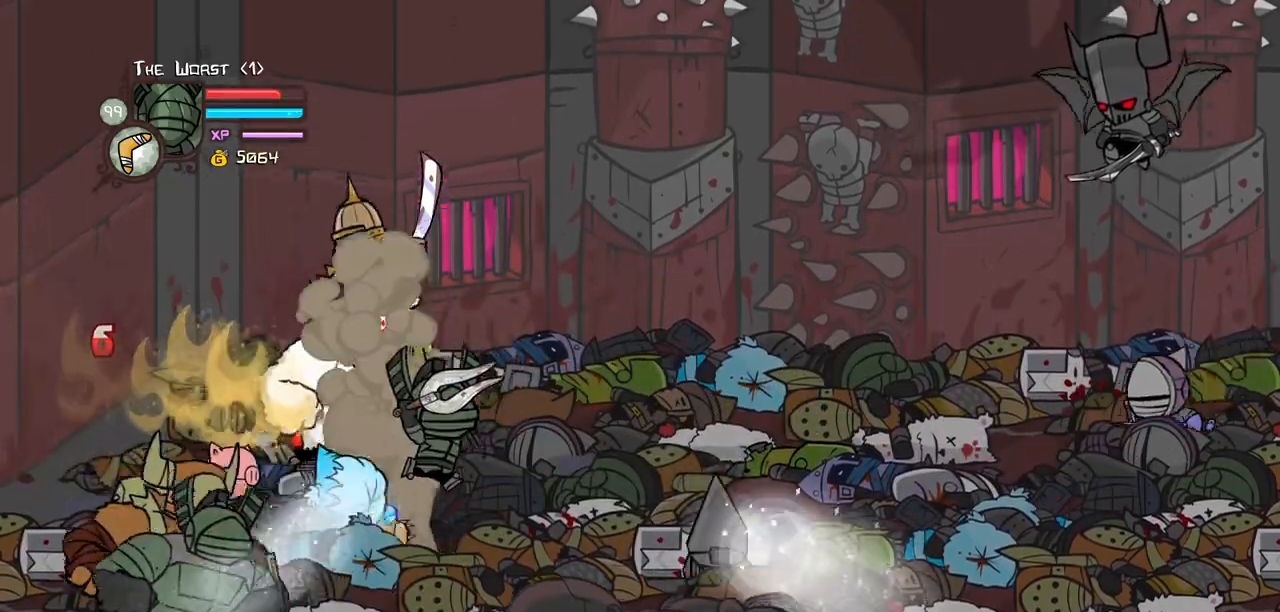
{"keys": ["down", "right"], "events": [[267, "item", "up"], [317, "magic", "down"], [400, "jump", "down"], [500, "jump", "up"], [500, "magic", "up"]]}